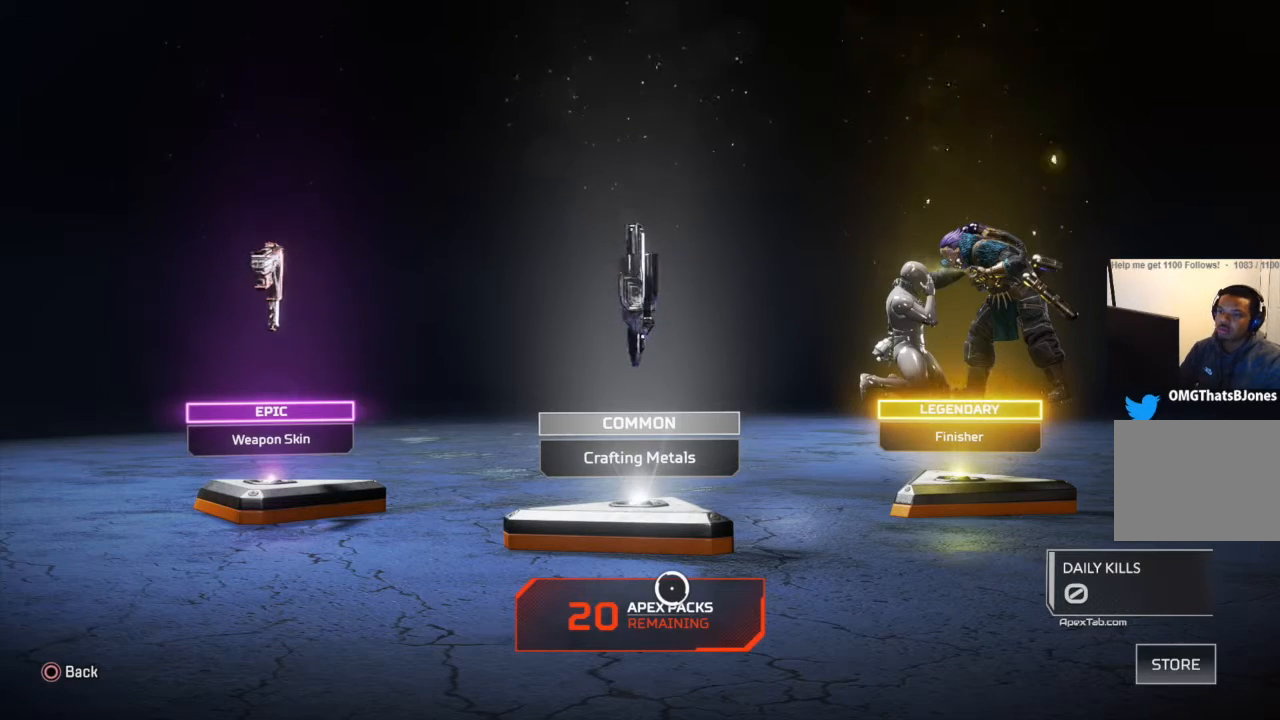
Gameplay with a controller (PlayStation layout); each line is a JSON object with the inputs held at the frame after it. "events" lists button and stick changes between this image and that frame as [ms after this image, input, new state], when the widget could be followed in between.
{"buttons": [], "left_stick": "up-right", "right_stick": "center", "events": [[434, "left_stick", "up-right"]]}
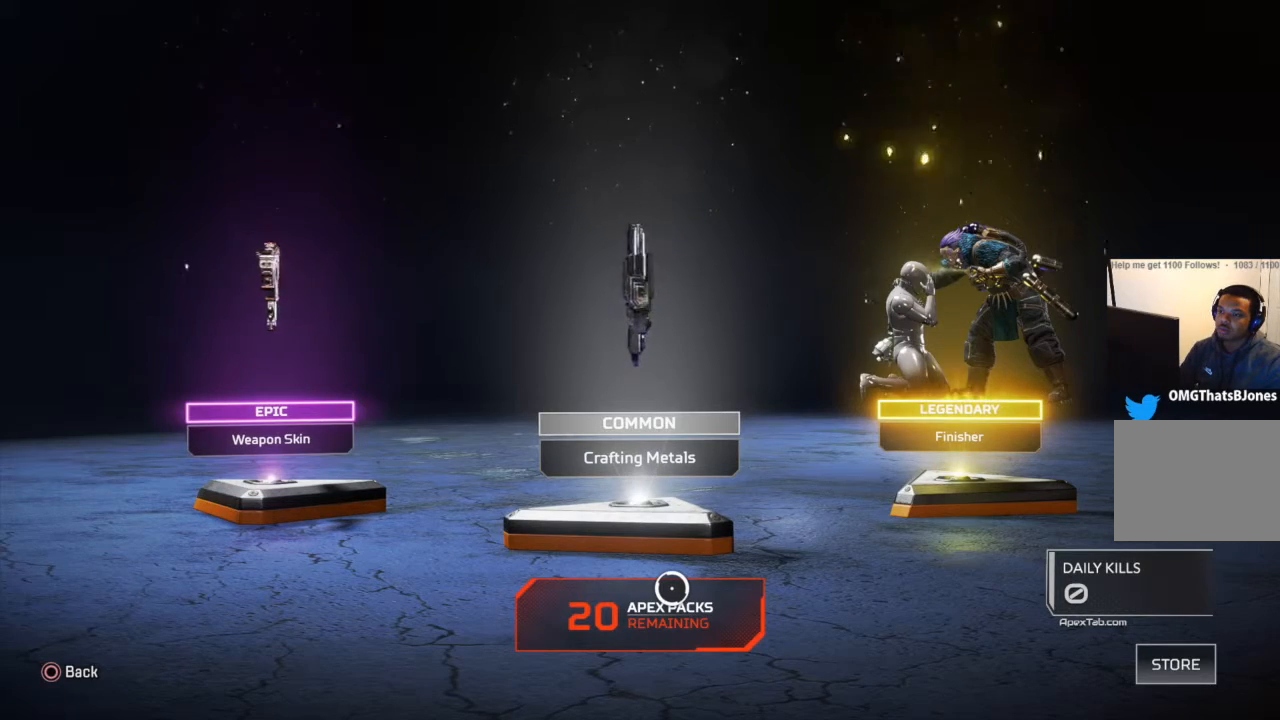
{"buttons": [], "left_stick": "up-right", "right_stick": "center", "events": []}
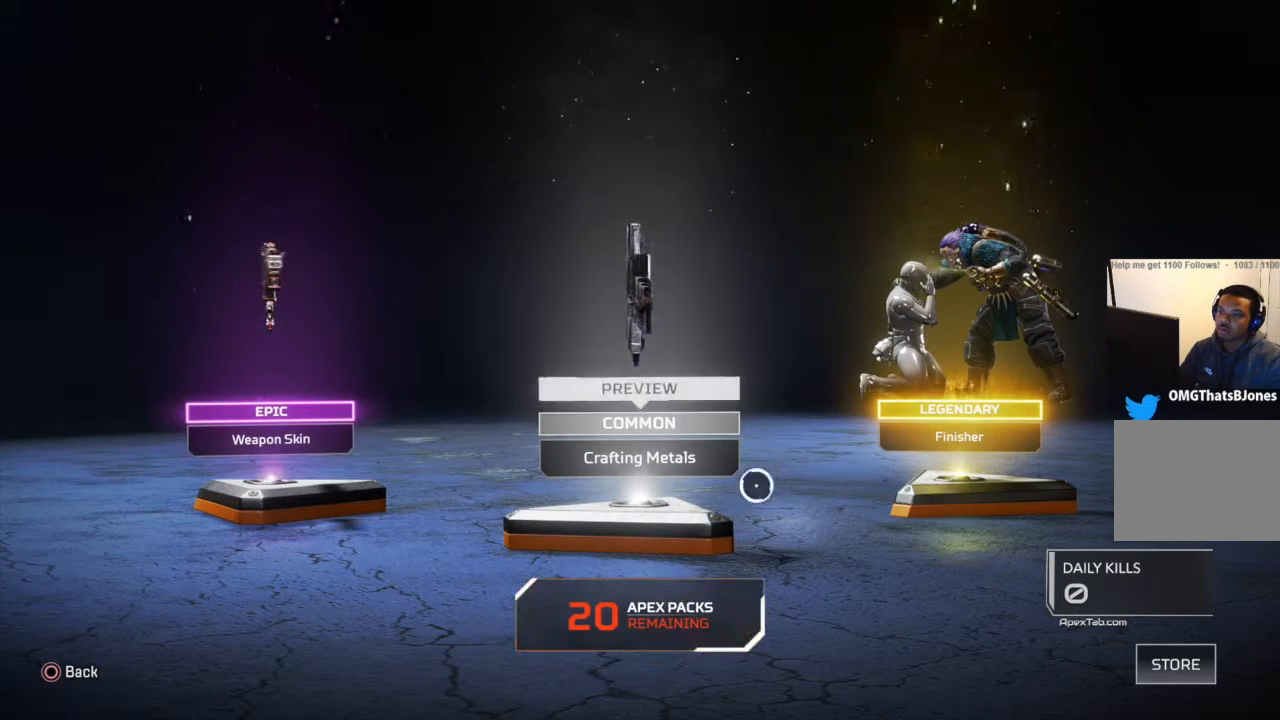
{"buttons": [], "left_stick": "center", "right_stick": "center", "events": [[300, "left_stick", "center"]]}
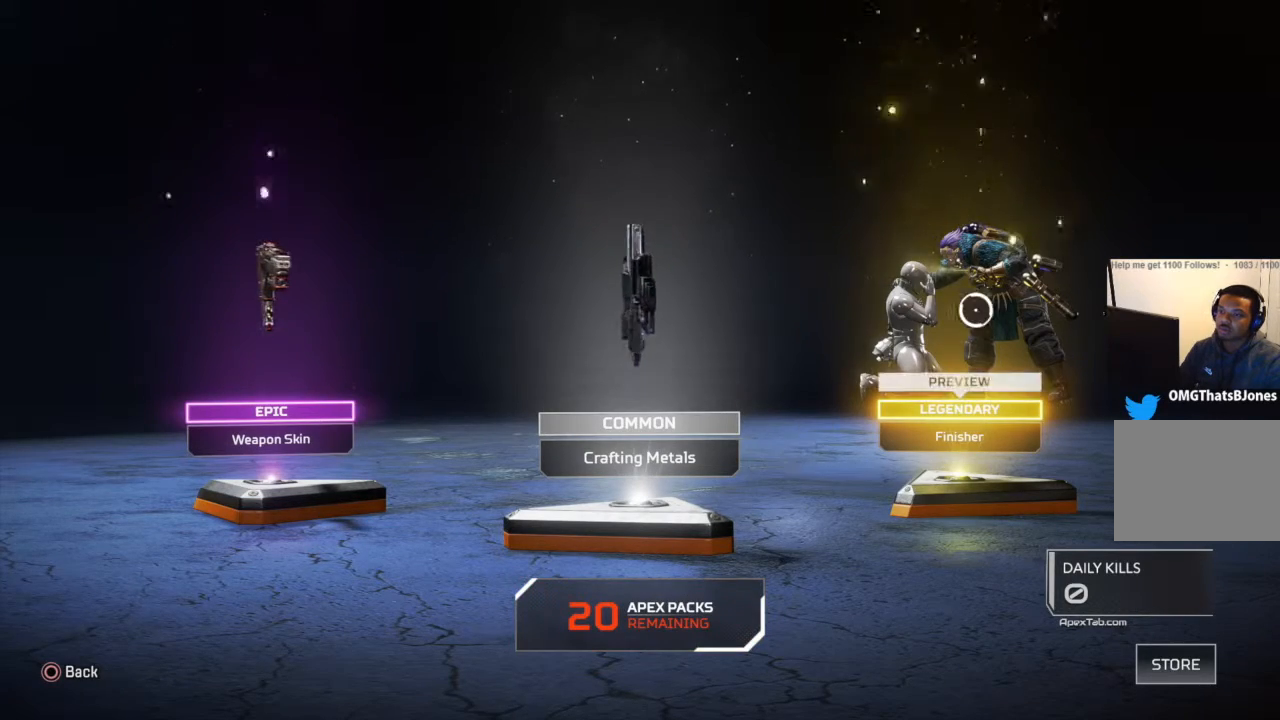
{"buttons": [], "left_stick": "center", "right_stick": "center", "events": []}
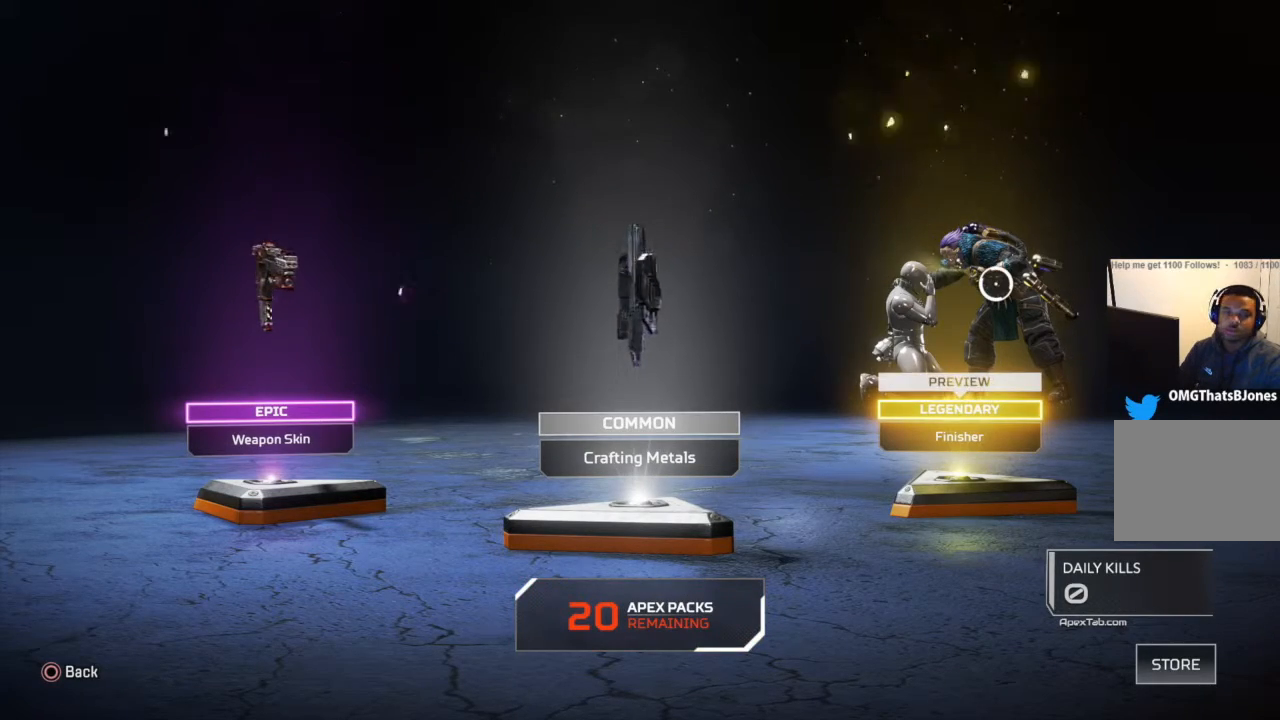
{"buttons": [], "left_stick": "center", "right_stick": "center", "events": [[33, "CROSS", "down"], [167, "CROSS", "up"]]}
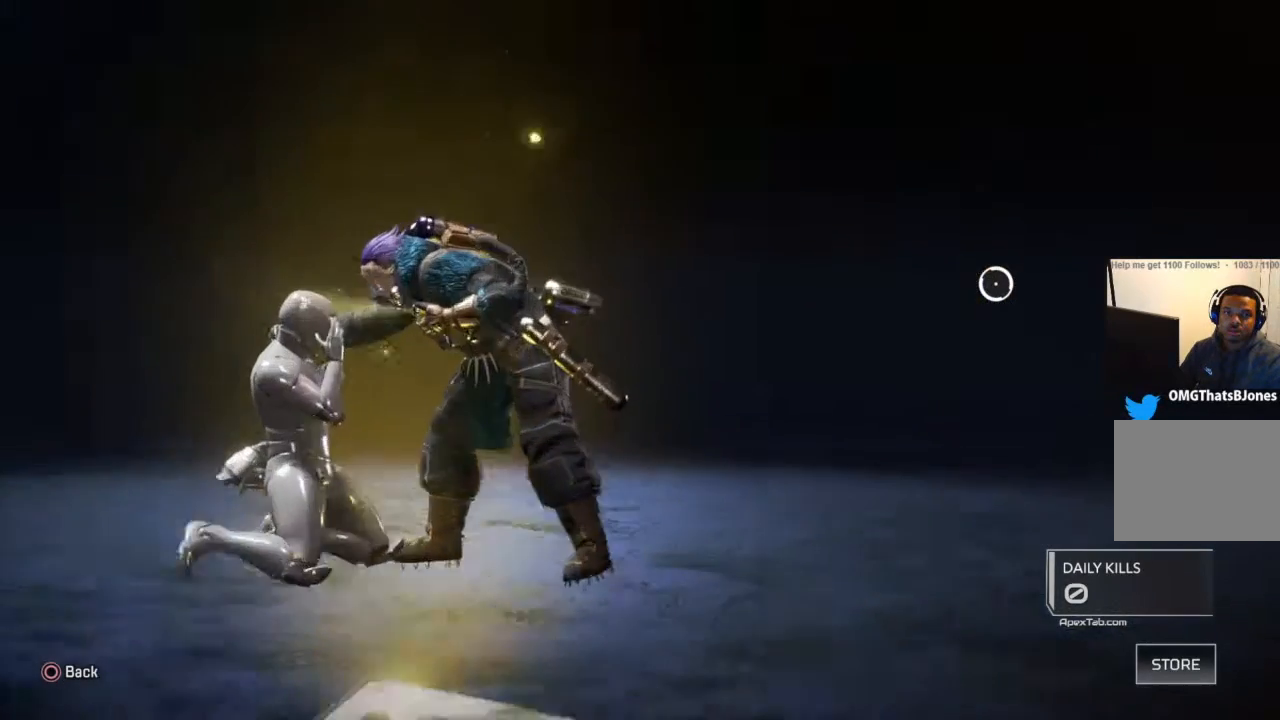
{"buttons": [], "left_stick": "center", "right_stick": "center", "events": []}
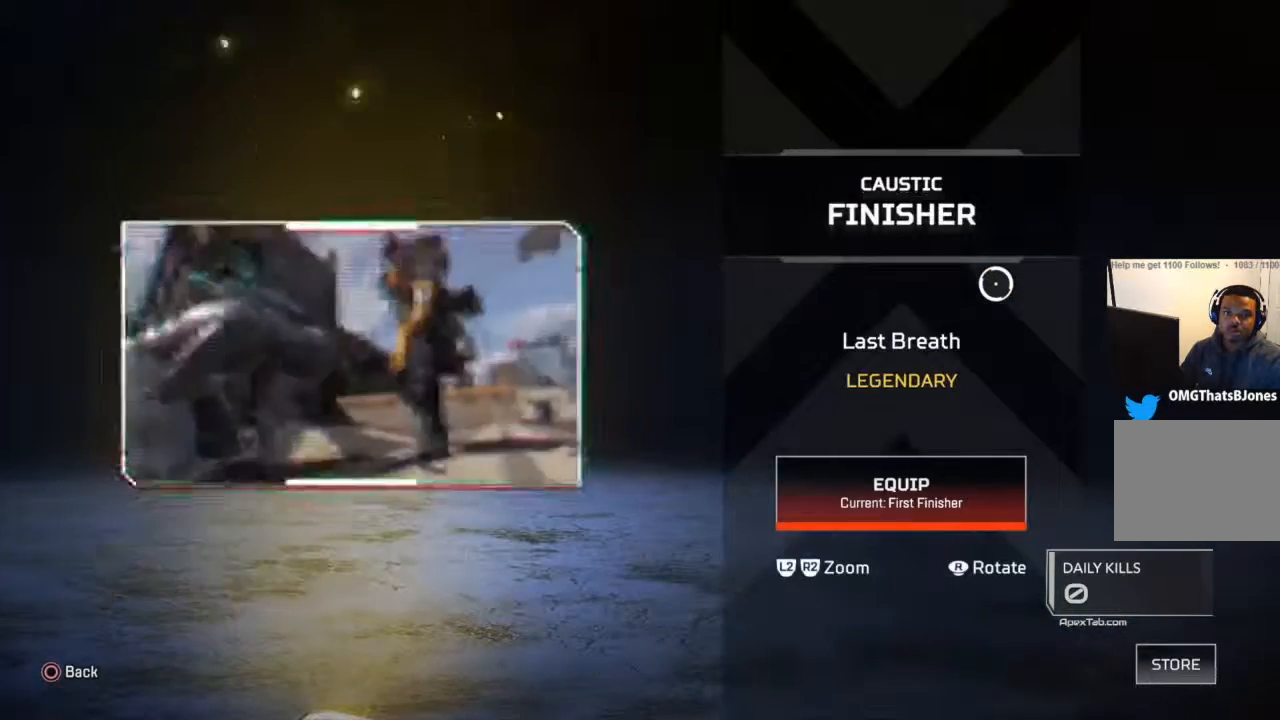
{"buttons": [], "left_stick": "center", "right_stick": "center", "events": []}
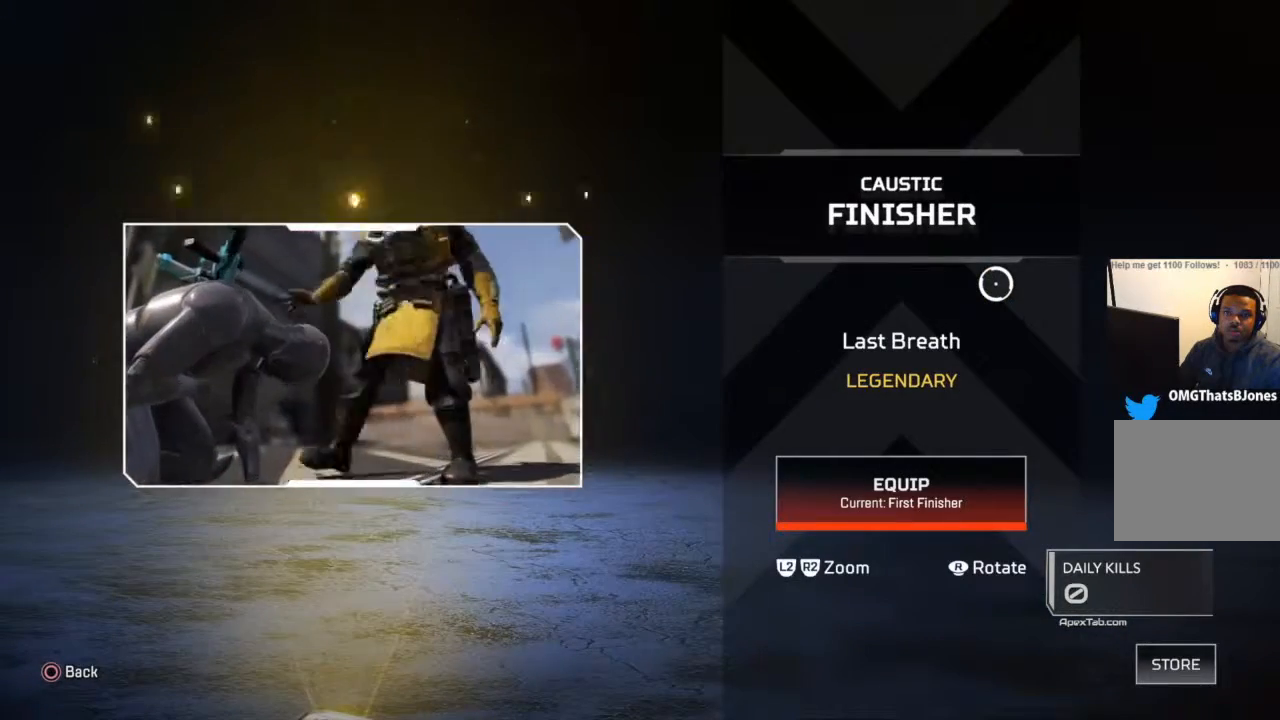
{"buttons": [], "left_stick": "center", "right_stick": "center", "events": []}
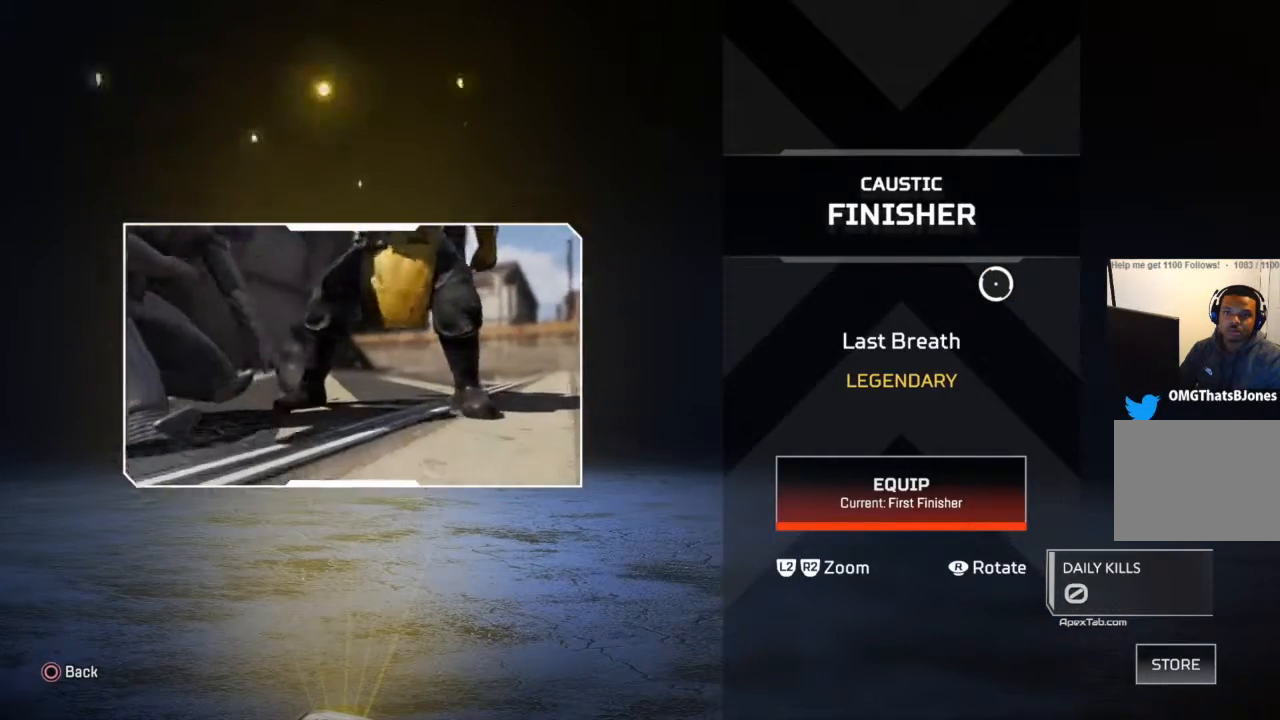
{"buttons": [], "left_stick": "center", "right_stick": "center", "events": []}
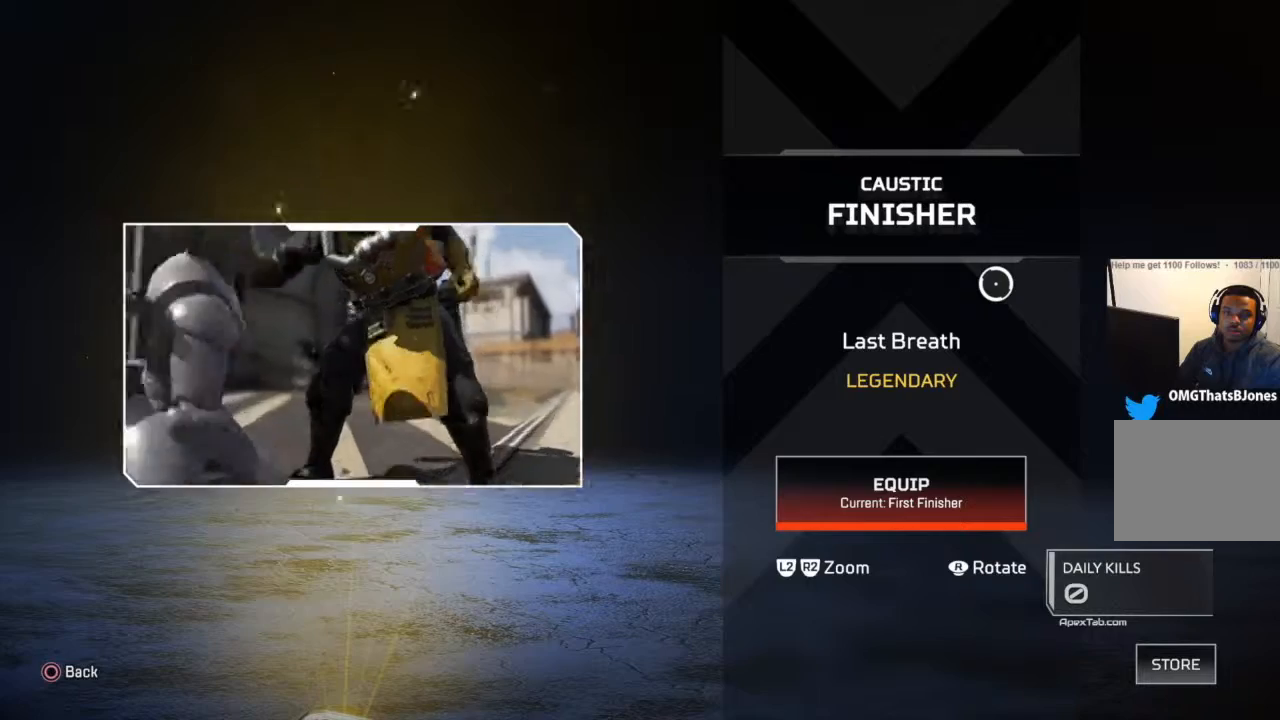
{"buttons": [], "left_stick": "center", "right_stick": "center", "events": []}
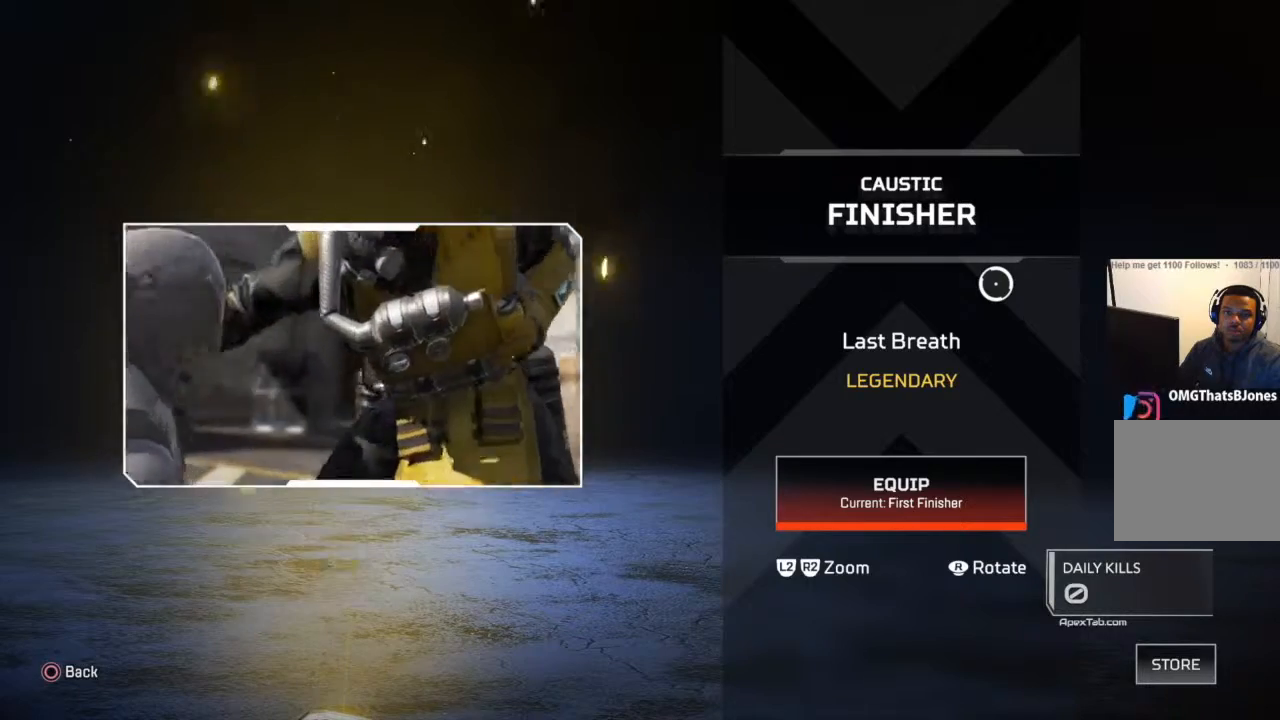
{"buttons": [], "left_stick": "center", "right_stick": "center", "events": []}
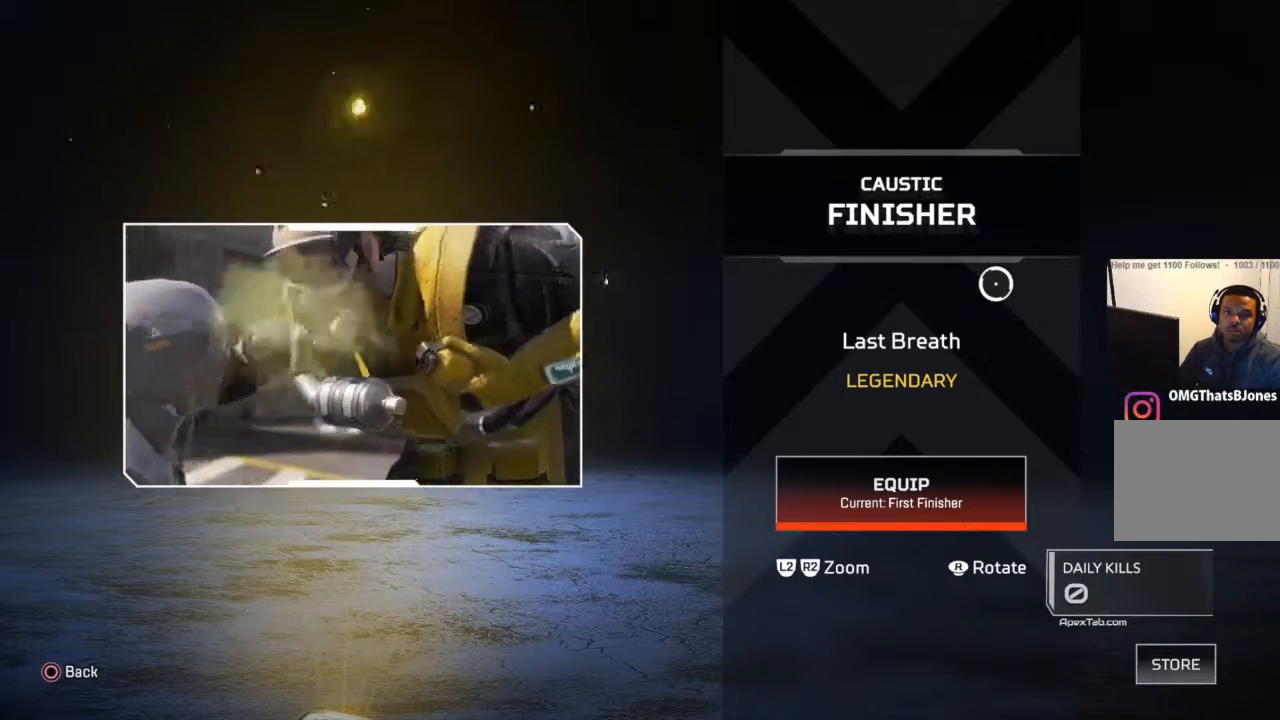
{"buttons": [], "left_stick": "center", "right_stick": "center", "events": []}
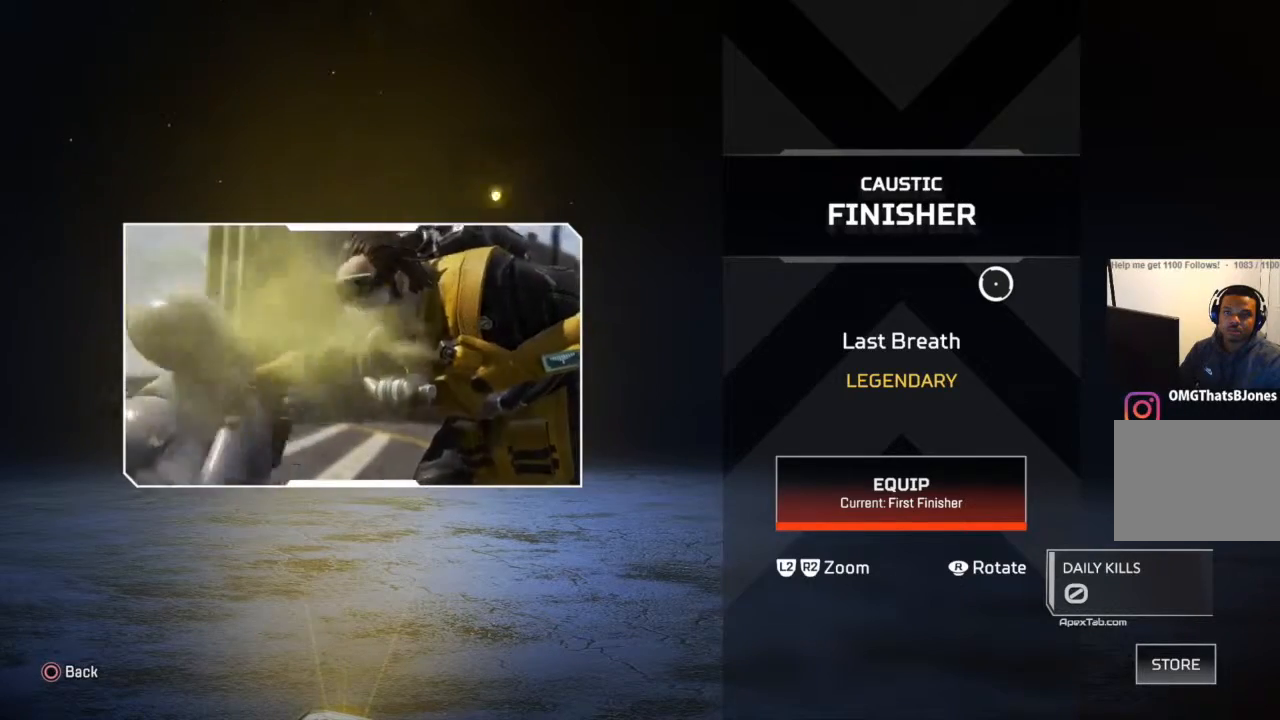
{"buttons": [], "left_stick": "center", "right_stick": "center", "events": []}
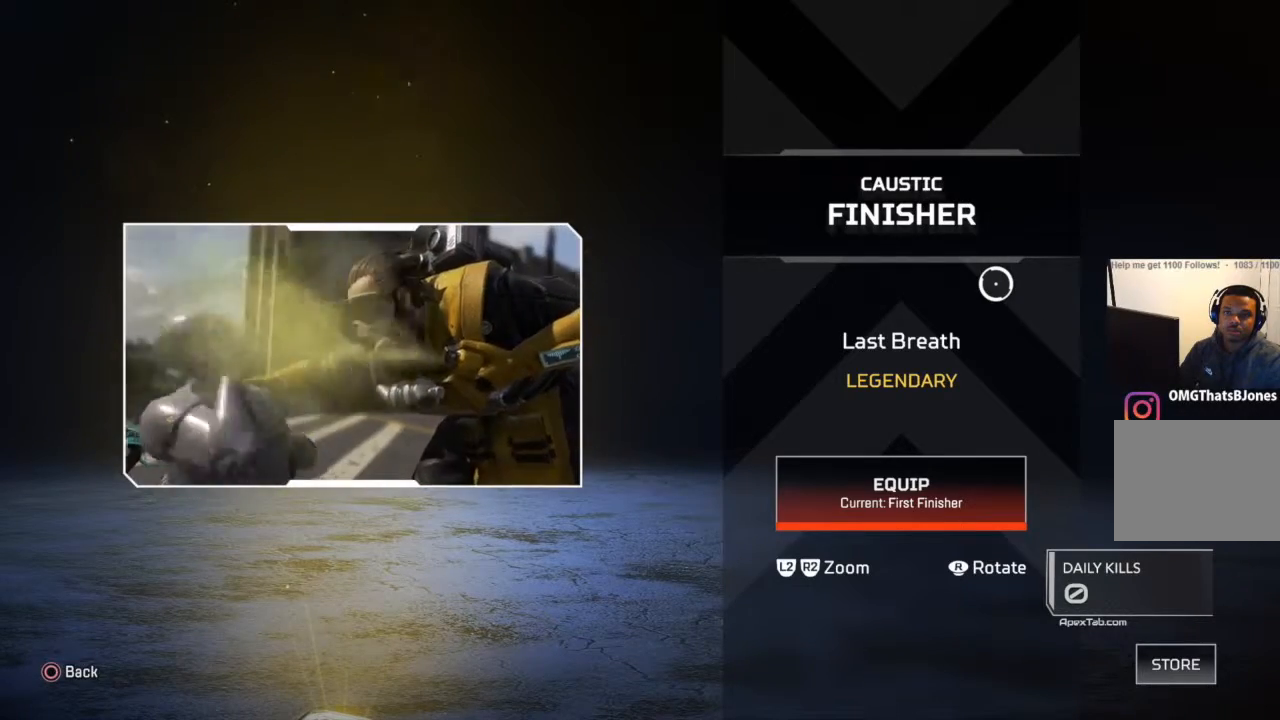
{"buttons": [], "left_stick": "center", "right_stick": "center", "events": []}